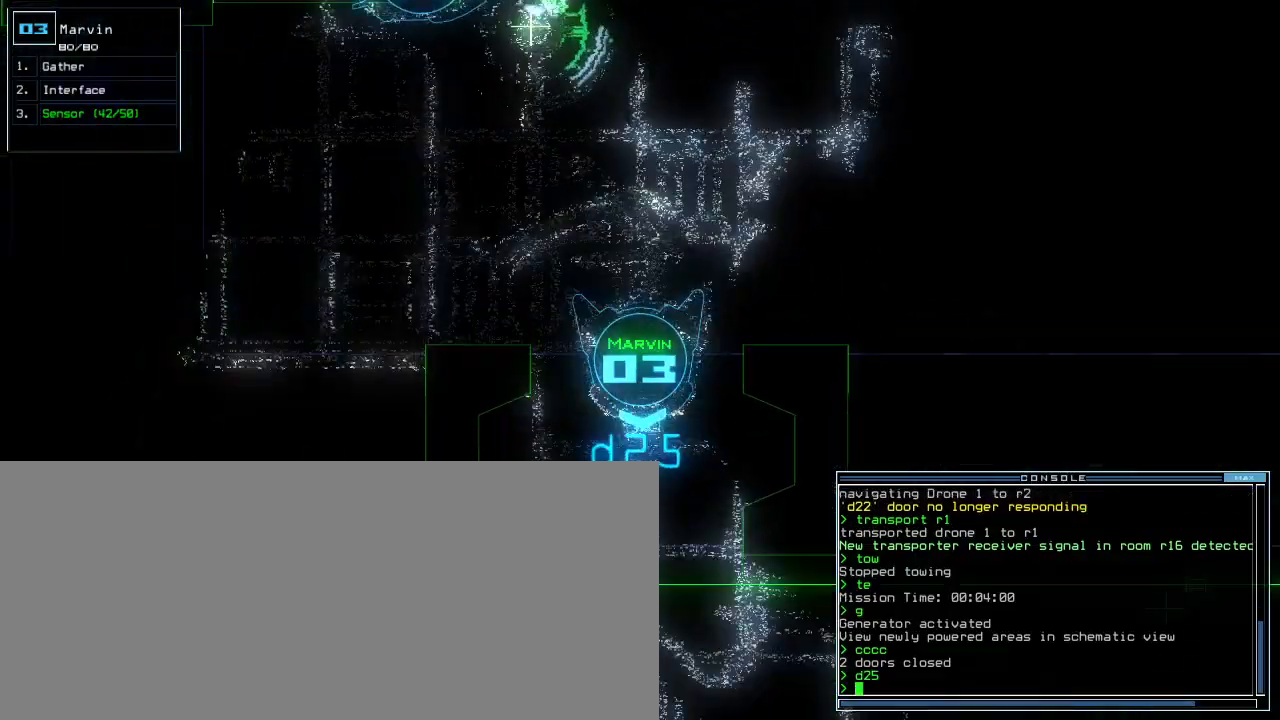
Gameplay with keyboard; each line is a JSON object with the keys held at the frame after it. "events" lists presses ("down") and releases ("up") of ".", "0", "1", "2", "3", "4", "5", "6", "7", "8", "9", "a", "b", "backspace", "c", "caps_lock", "comma", "ctrl_l", "ctrl_r", "d", "down", "e", "equals", "escape", "f", "f8", "g", "h", "i", "j", "k", "l", "left", "m", "minus", "n", "o", "p", "q", "quote", "r", "return", "right", "s", "semicolon", "shift_l", "shift_r", "space", "t", "tab", "tilde", "u", "up", "v", "w", "x", "y" and "z" between this image and that frame as [ms after this image, input, new state], when the widget could be followed in between. No other keys are recorded. Mouse input is not recorded. Not read: other_keys.
{"keys": ["up"]}
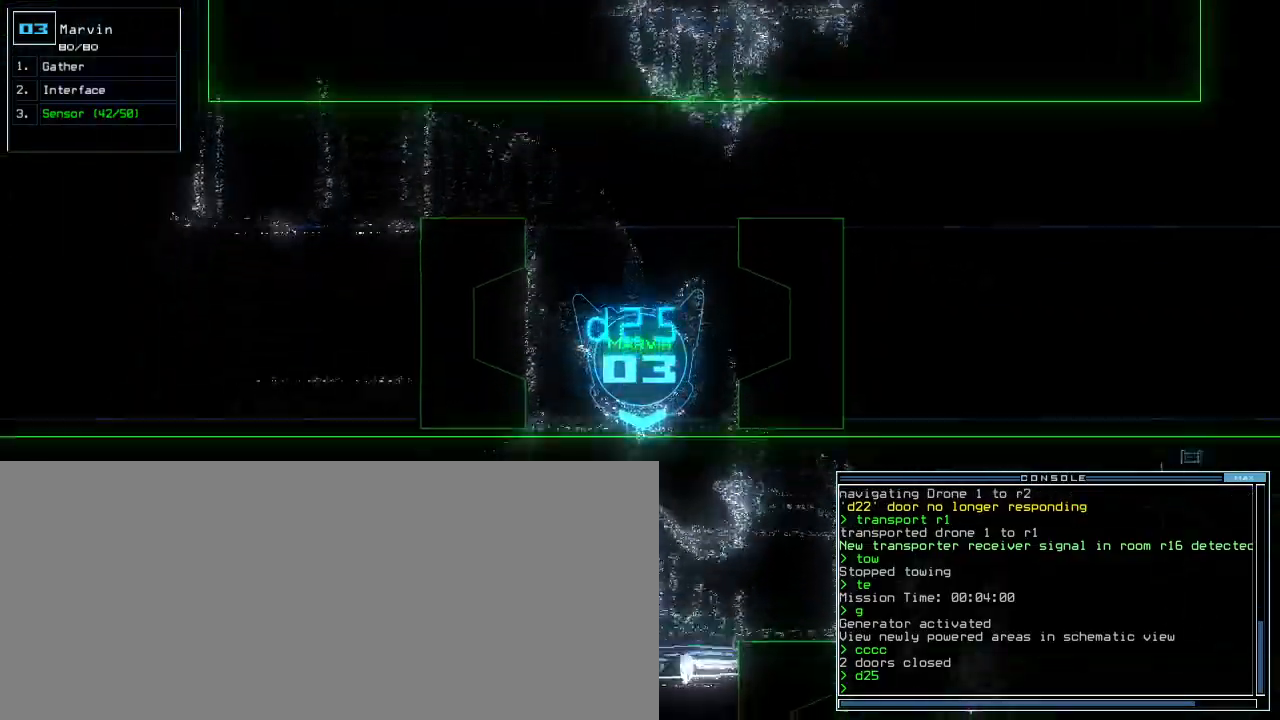
{"keys": ["left", "up"], "events": [[100, "left", "down"], [200, "left", "up"], [300, "left", "down"]]}
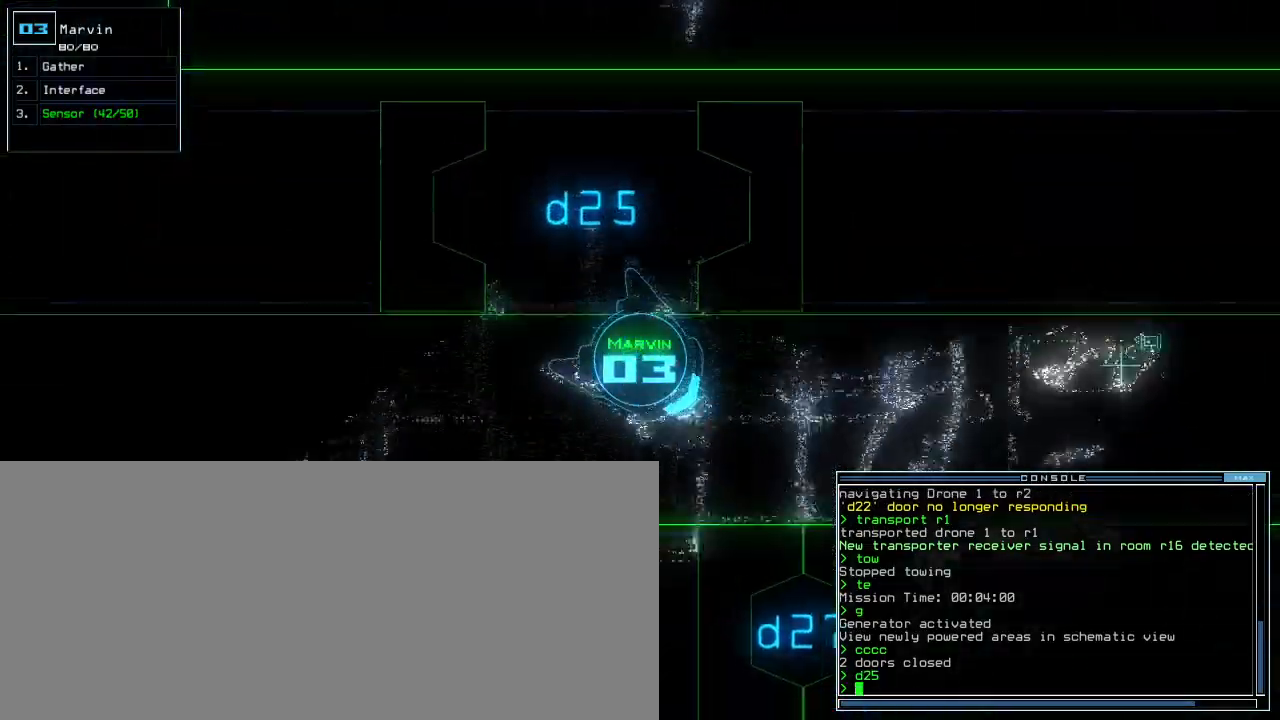
{"keys": ["up"], "events": [[167, "left", "up"]]}
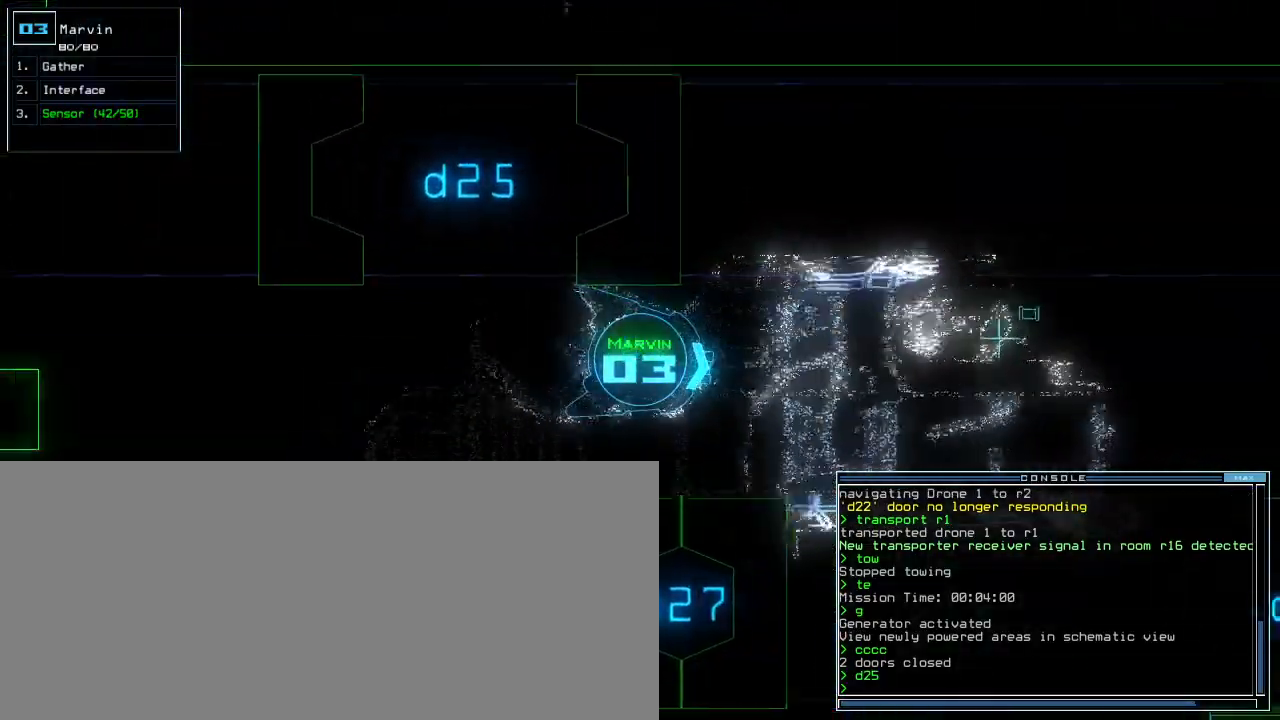
{"keys": ["left", "up"], "events": [[17, "right", "down"], [117, "right", "up"], [483, "left", "down"]]}
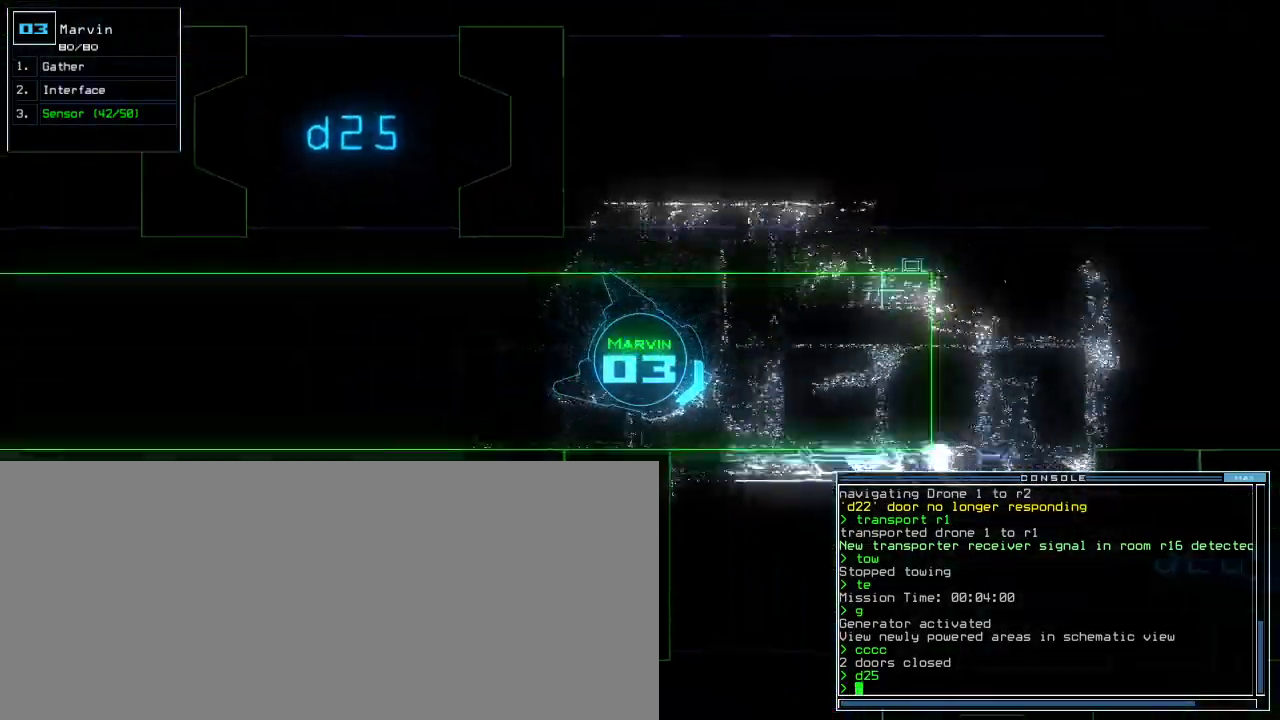
{"keys": ["up"], "events": [[67, "left", "up"], [350, "backspace", "down"], [417, "backspace", "up"]]}